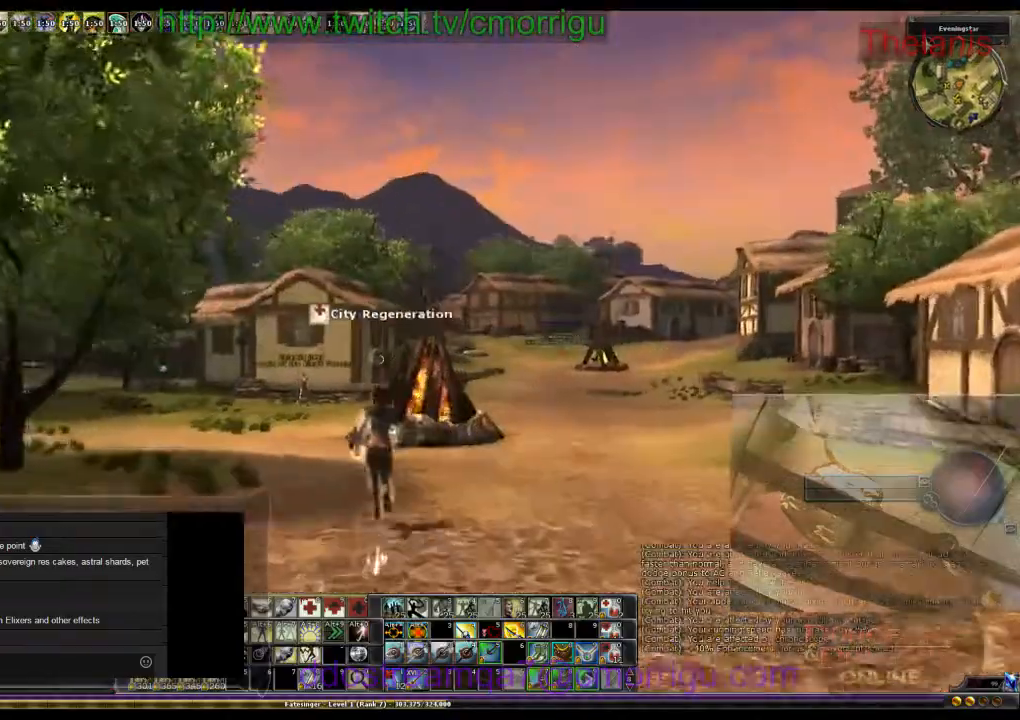
Gameplay with keyboard; each line is a JSON object with the keys held at the frame after it. "events" lists presses ("down") and releases ("up") of ".", "/", "0", "1", "2", "3", "4", "5", "6", "7", "8", "9", "a", "b", "backslash", "backspace", "c", "caps_lock", "comma", "ctrl_l", "ctrl_r", "d", "e", "equals", "escape", "f", "f1", "f10", "f11", "f12", "f2", "f3", "f4", "f5", "f6", "f7", "f8", "f9", "g", "h", "i", "j", "k", "l", "lbracket", "m", "minus", "n", "o", "p", "q", "quote", "r", "rbracket", "return", "s", "semicolon", "shift_l", "shift_r", "space", "t", "tab", "tilde", "u", "v", "w", "x", "y" and "z" between this image and that frame as [ms after this image, input, new state], when the widget could be followed in between. No other keys are recorded. Mouse input is not recorded.
{"keys": ["w"], "events": []}
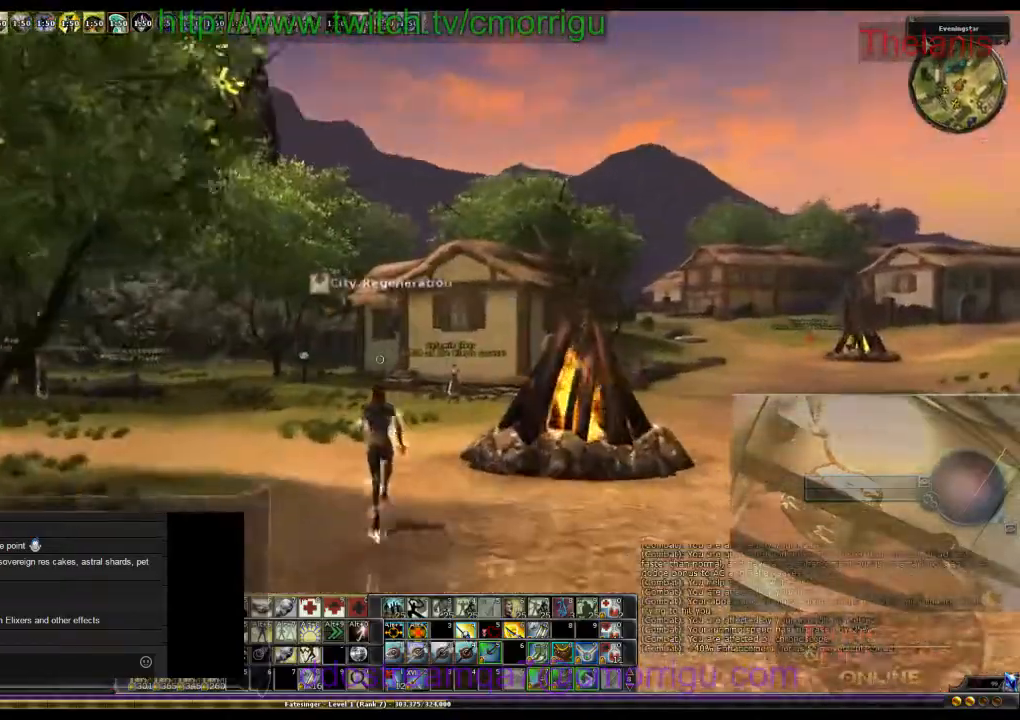
{"keys": ["w"], "events": []}
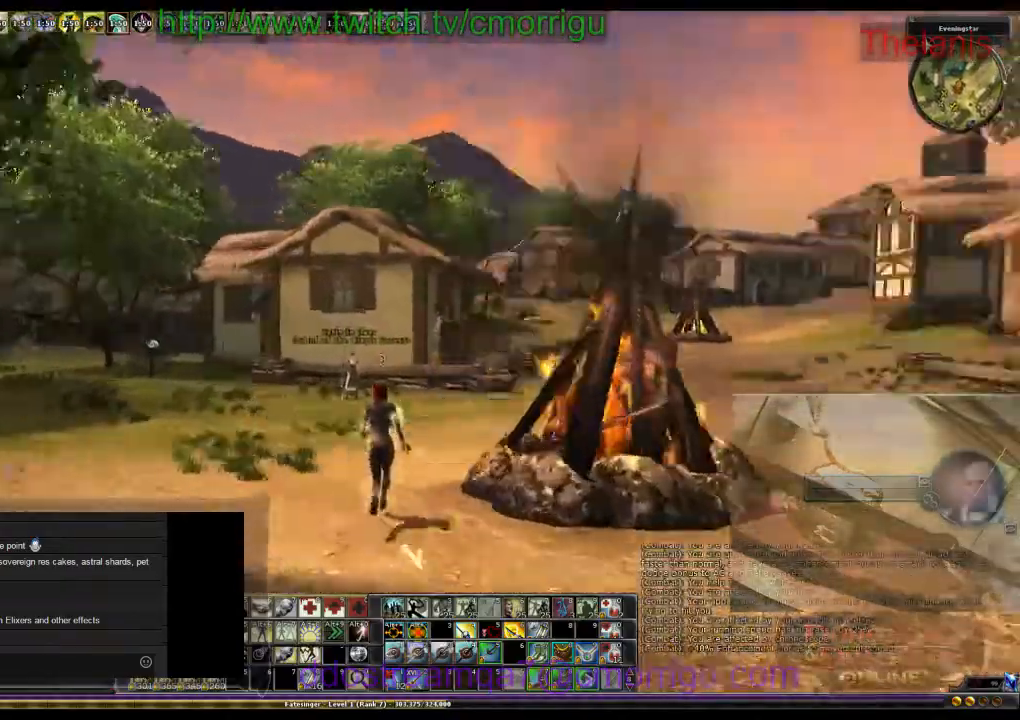
{"keys": ["m", "w"], "events": [[400, "m", "down"]]}
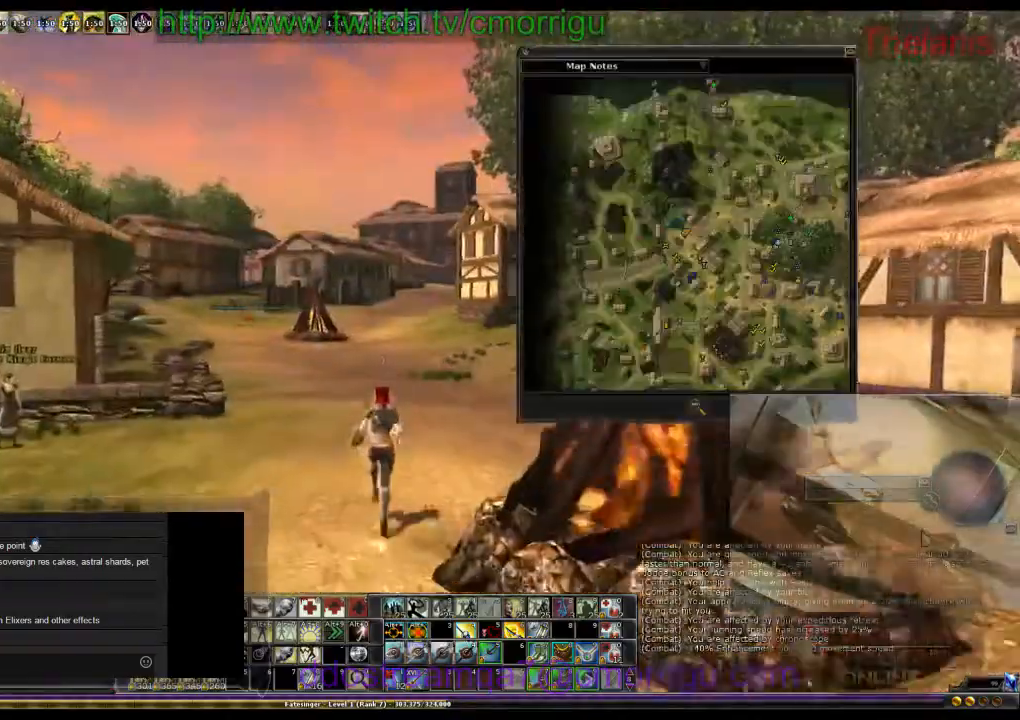
{"keys": ["d", "w"], "events": [[34, "m", "up"], [500, "d", "down"]]}
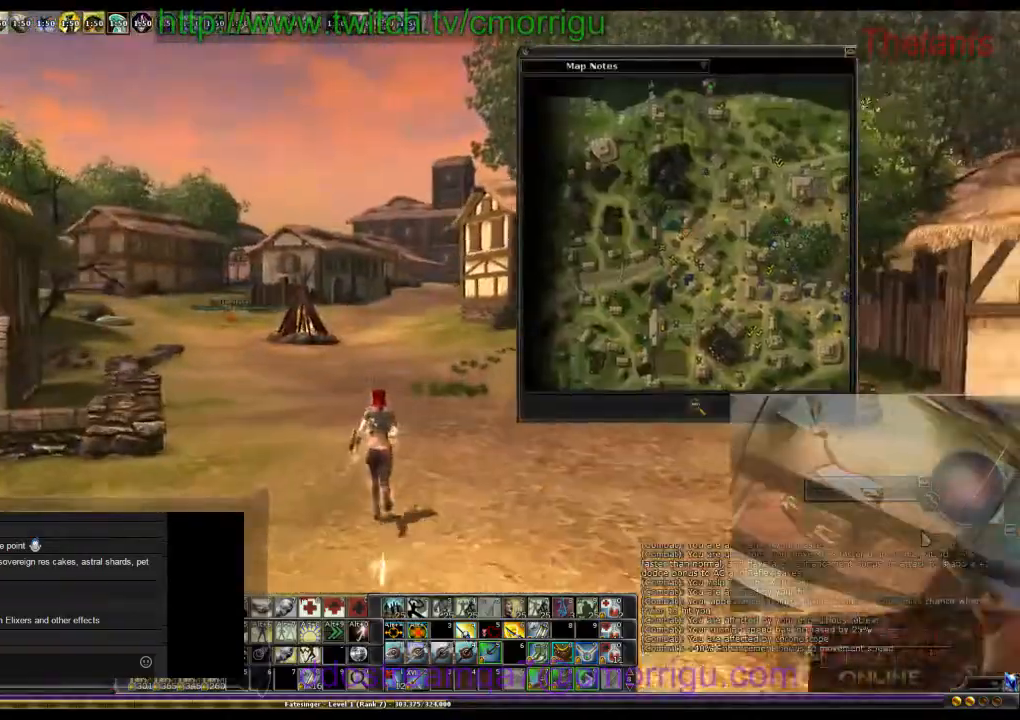
{"keys": ["w"], "events": [[400, "d", "up"]]}
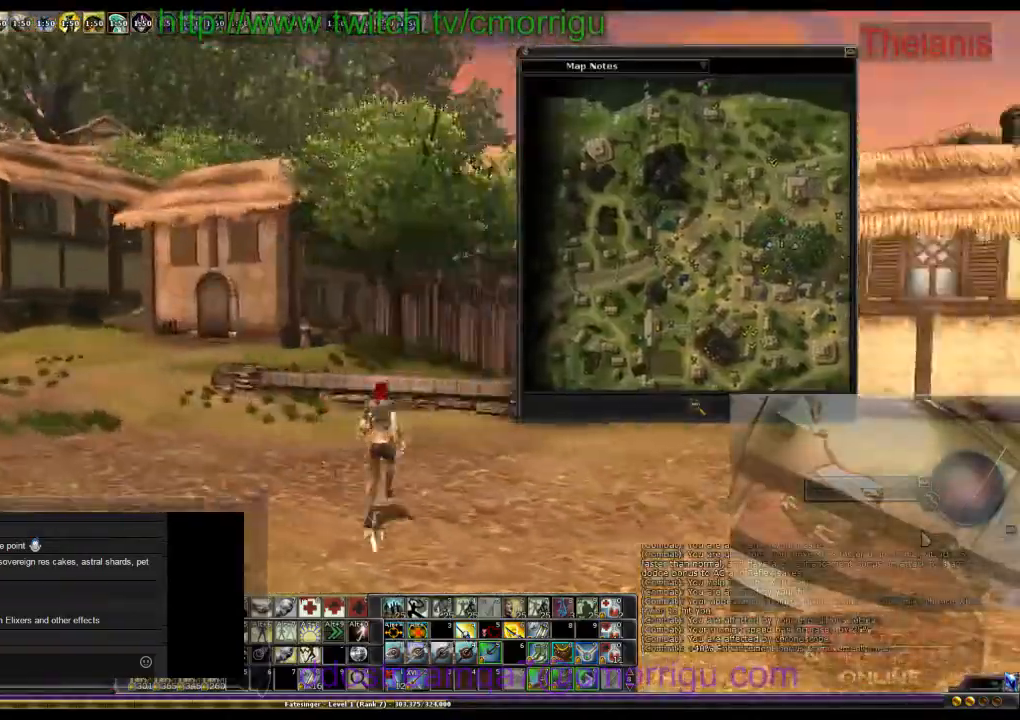
{"keys": ["w"], "events": [[200, "m", "down"], [367, "m", "up"]]}
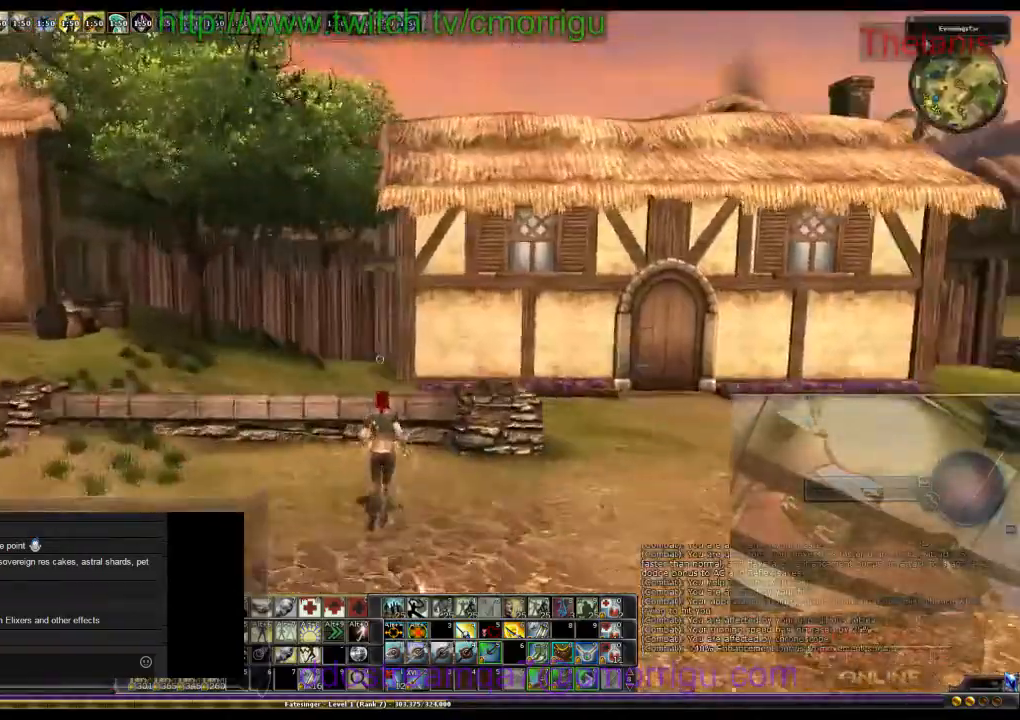
{"keys": ["a", "space", "w"], "events": [[67, "a", "down"], [467, "space", "down"]]}
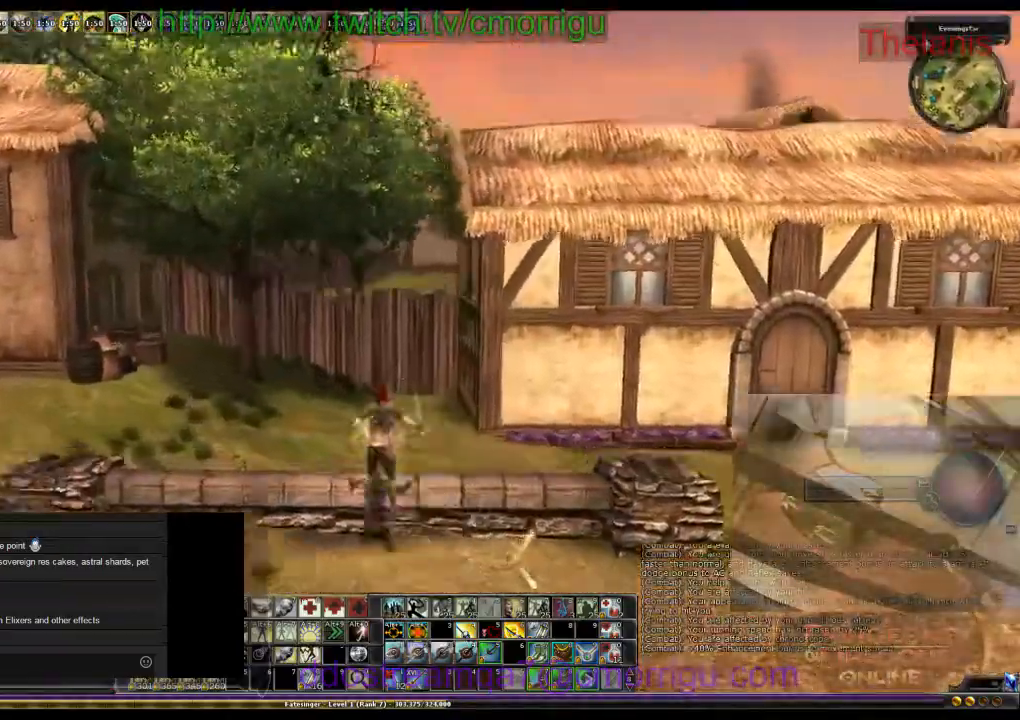
{"keys": ["w"], "events": [[134, "a", "up"], [134, "space", "up"]]}
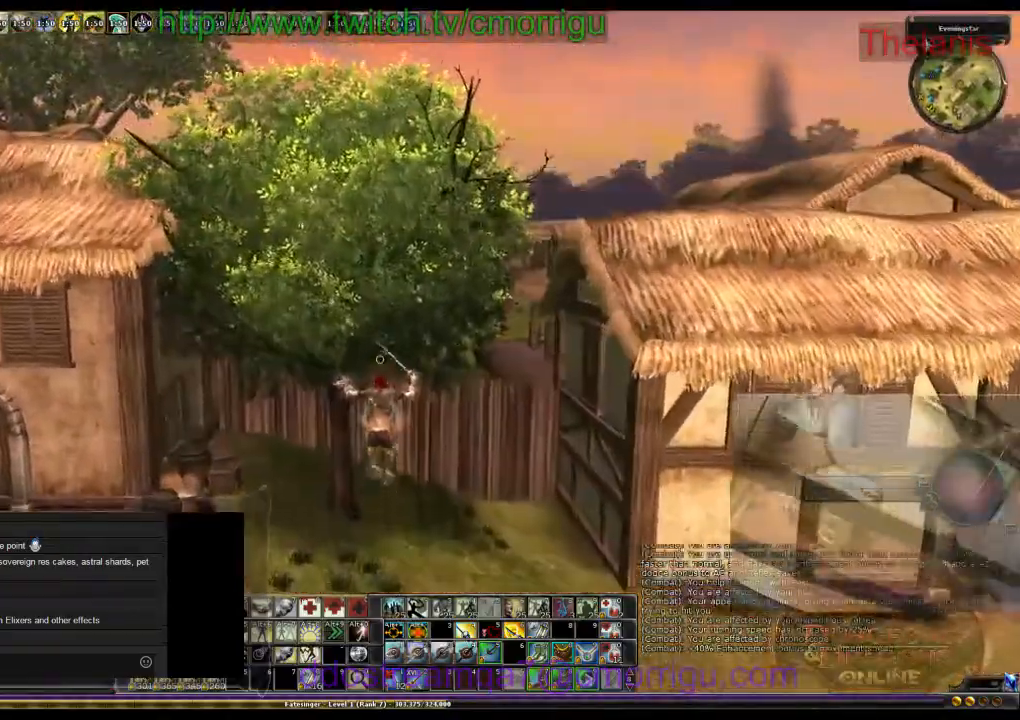
{"keys": ["w"], "events": []}
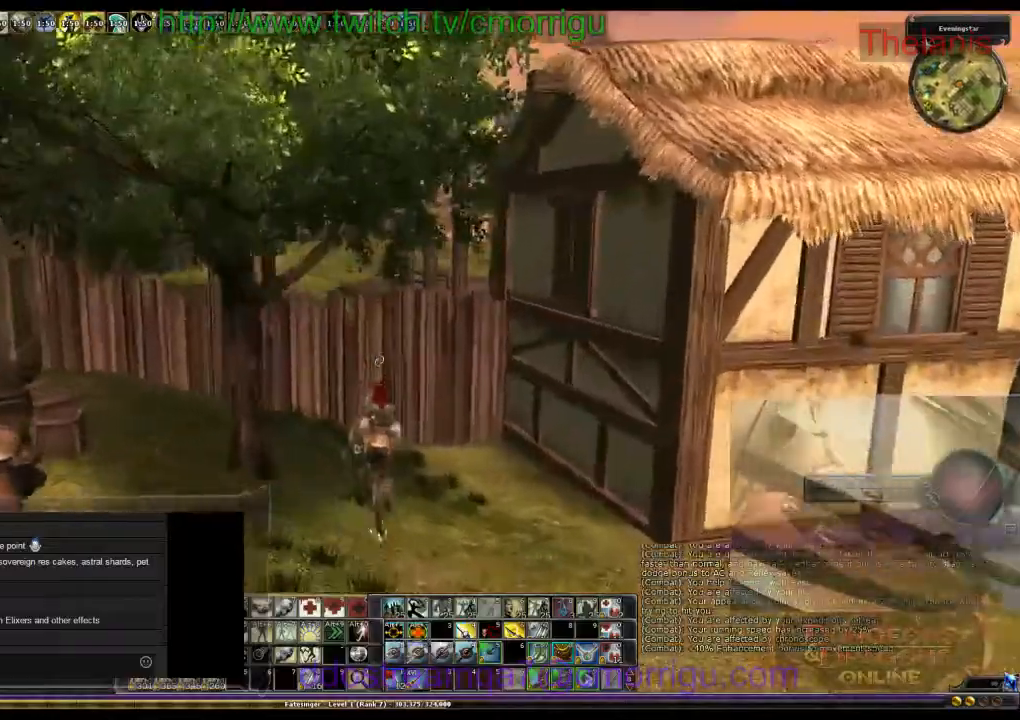
{"keys": ["space", "w"], "events": [[67, "space", "down"]]}
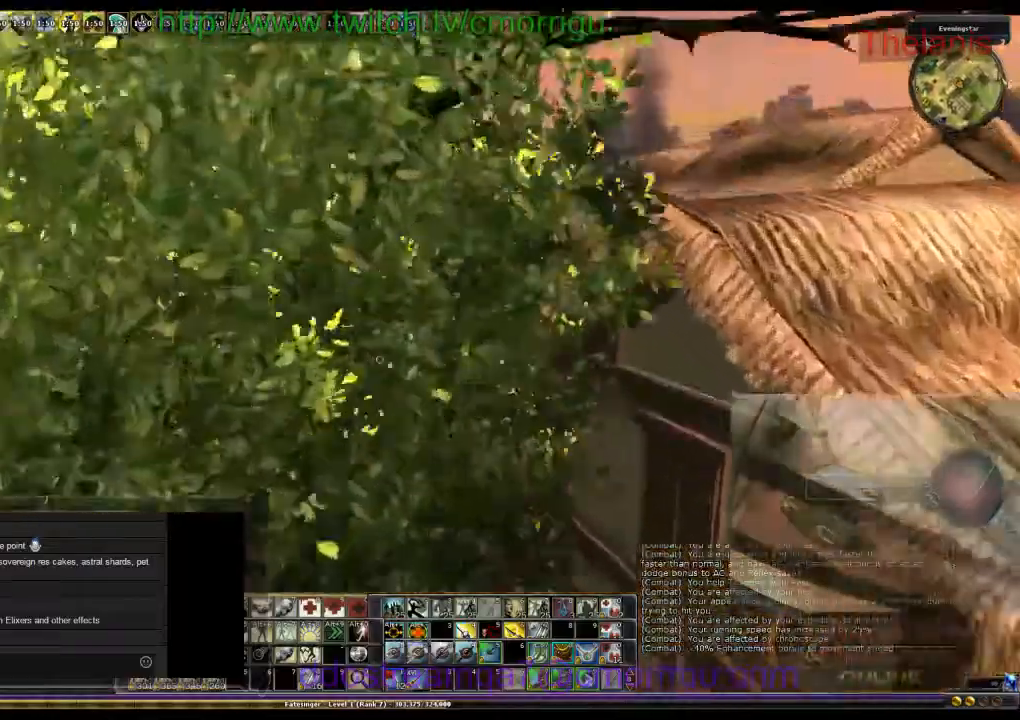
{"keys": ["w"], "events": [[134, "space", "up"]]}
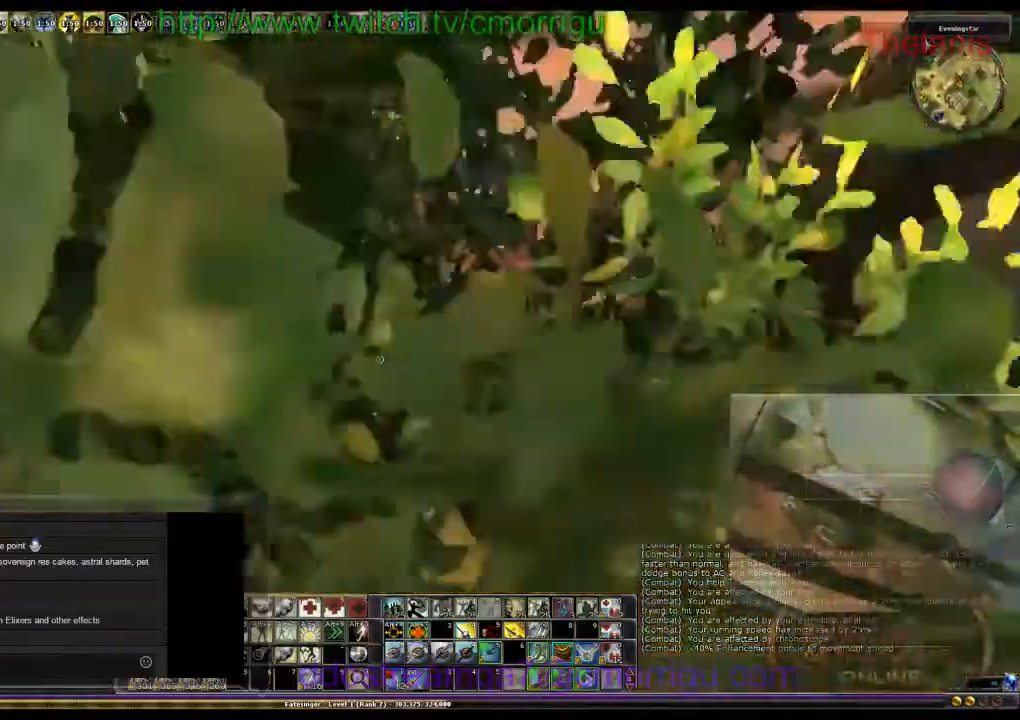
{"keys": ["w"], "events": []}
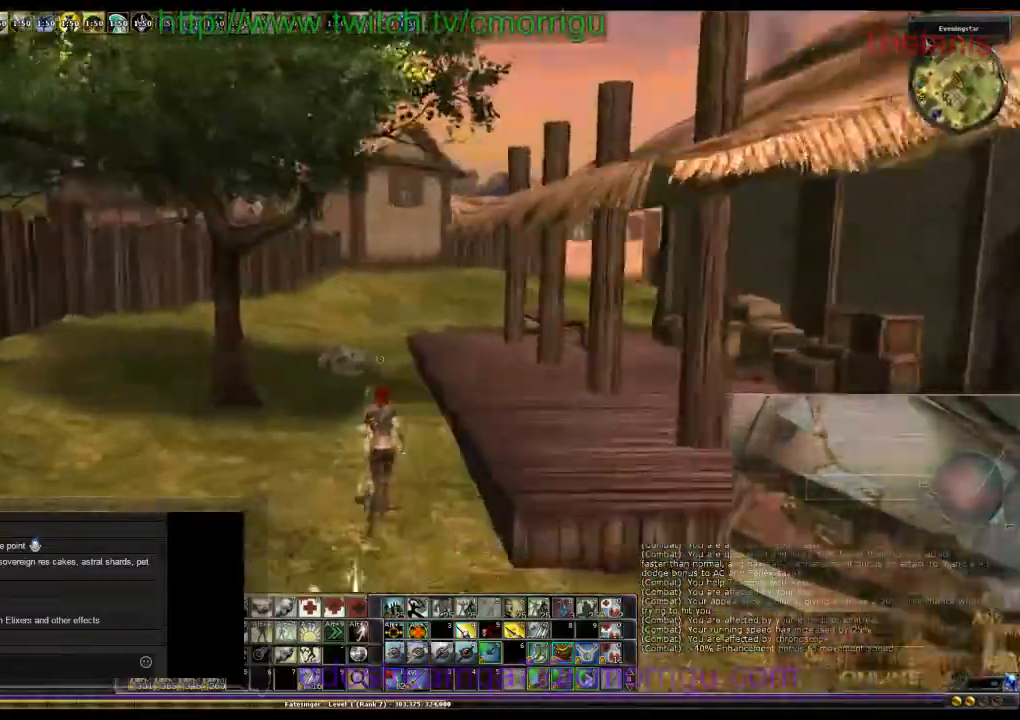
{"keys": ["w"], "events": []}
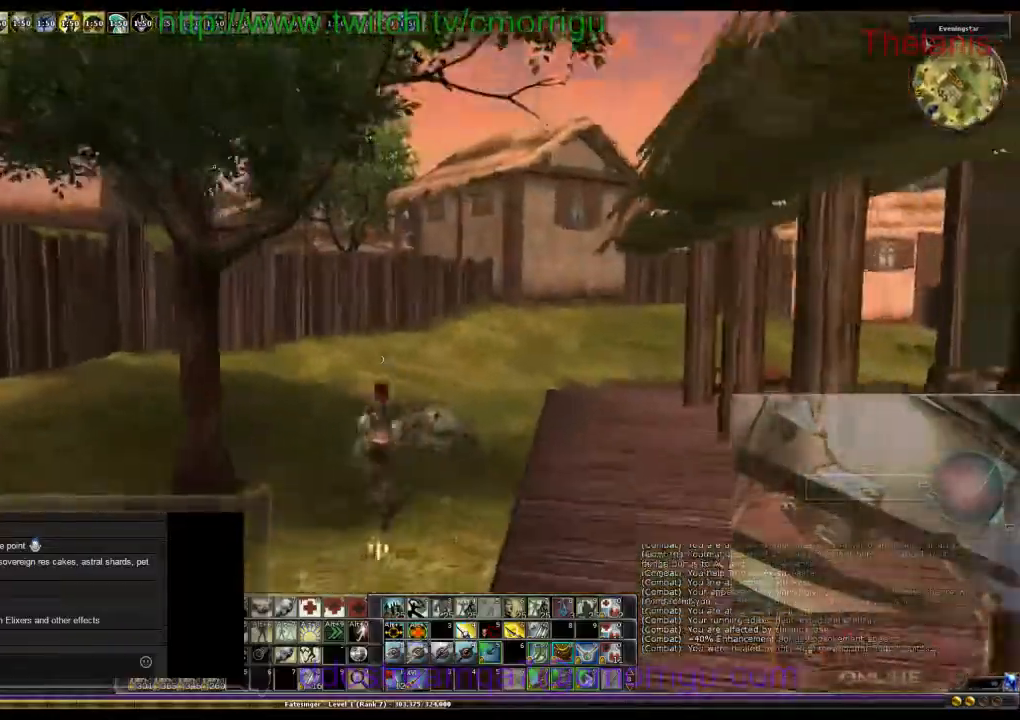
{"keys": ["w"], "events": []}
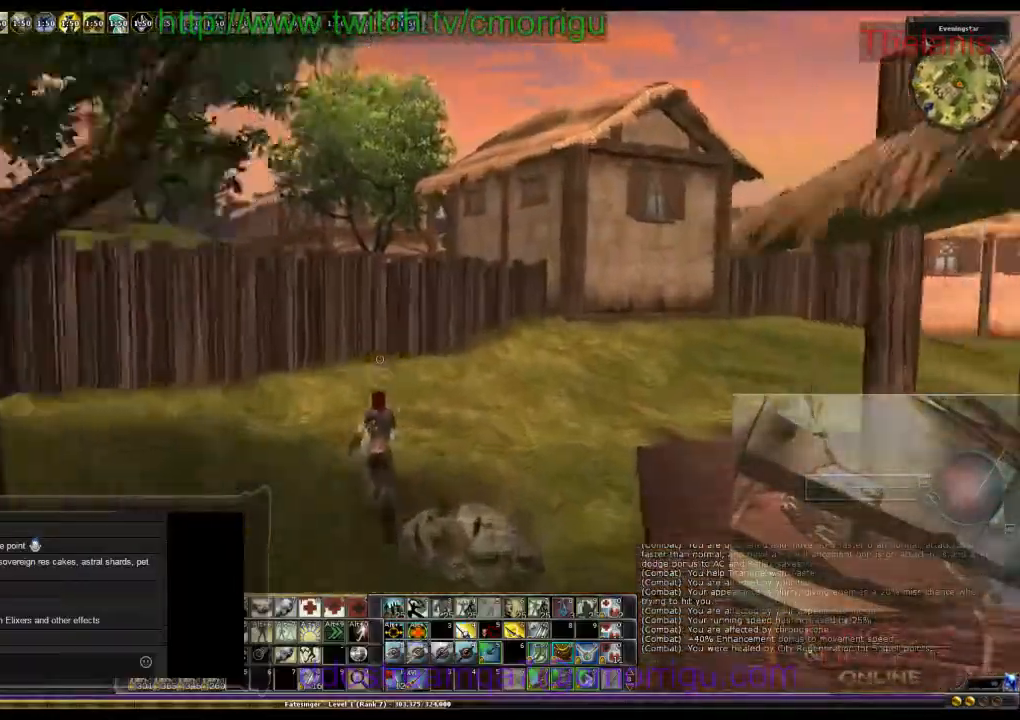
{"keys": ["space", "w"], "events": [[467, "space", "down"]]}
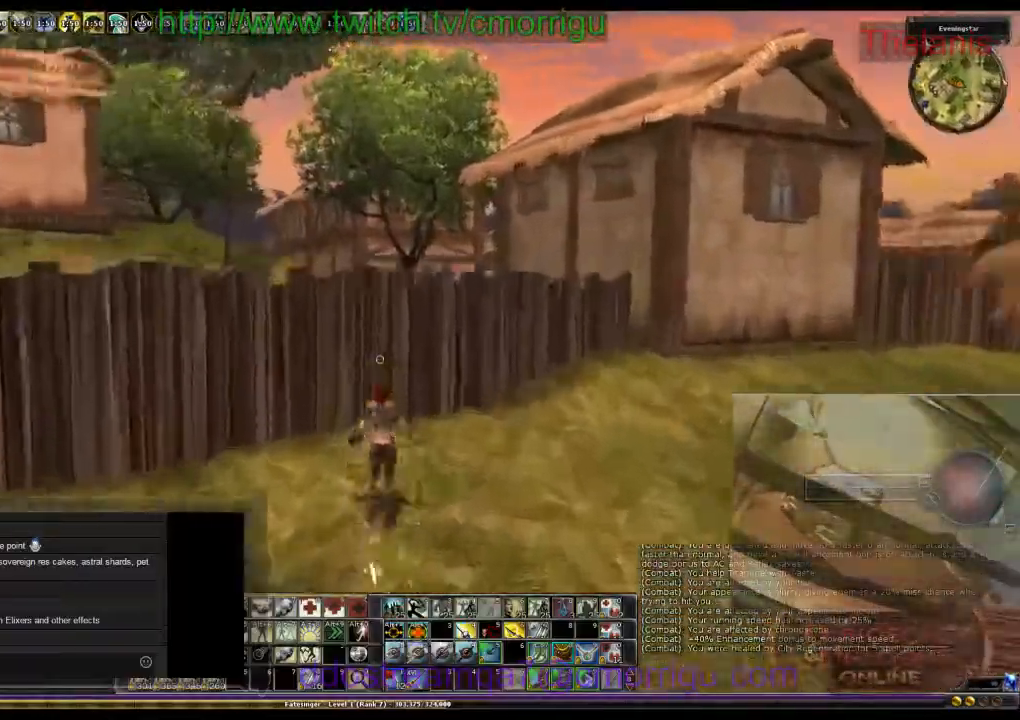
{"keys": ["space", "w"], "events": []}
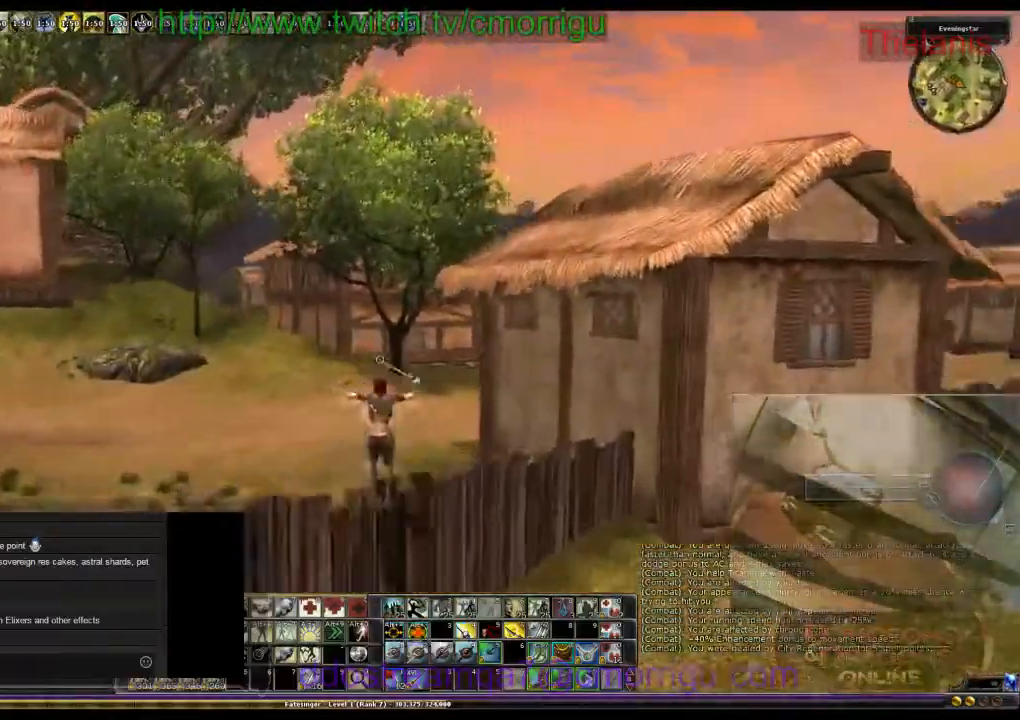
{"keys": ["w"], "events": [[167, "space", "up"]]}
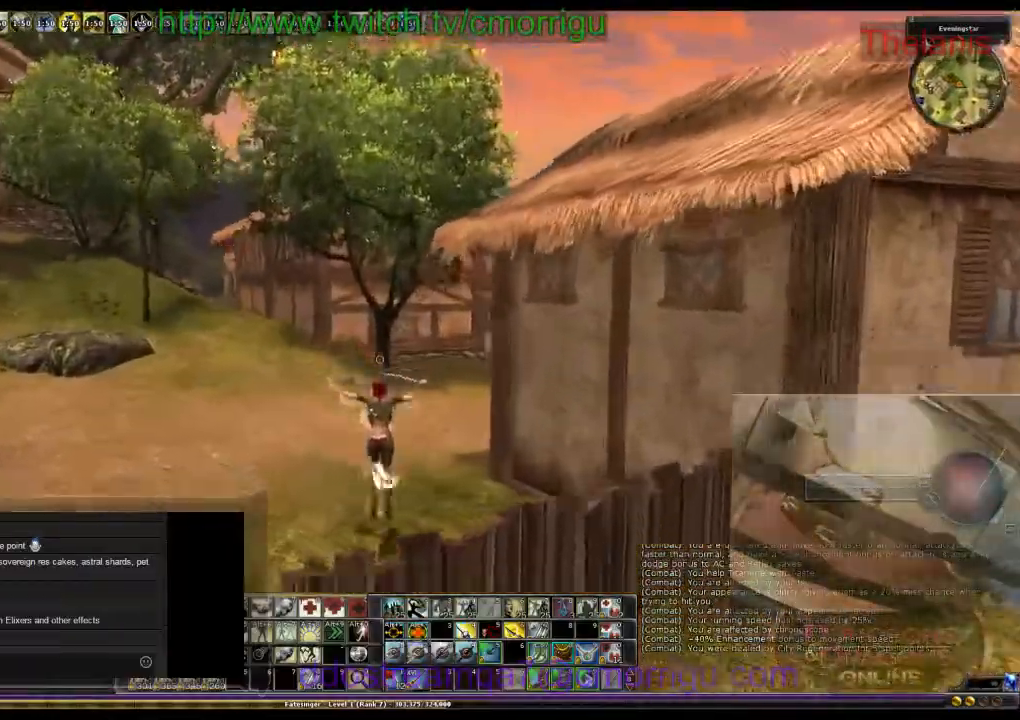
{"keys": ["w"], "events": []}
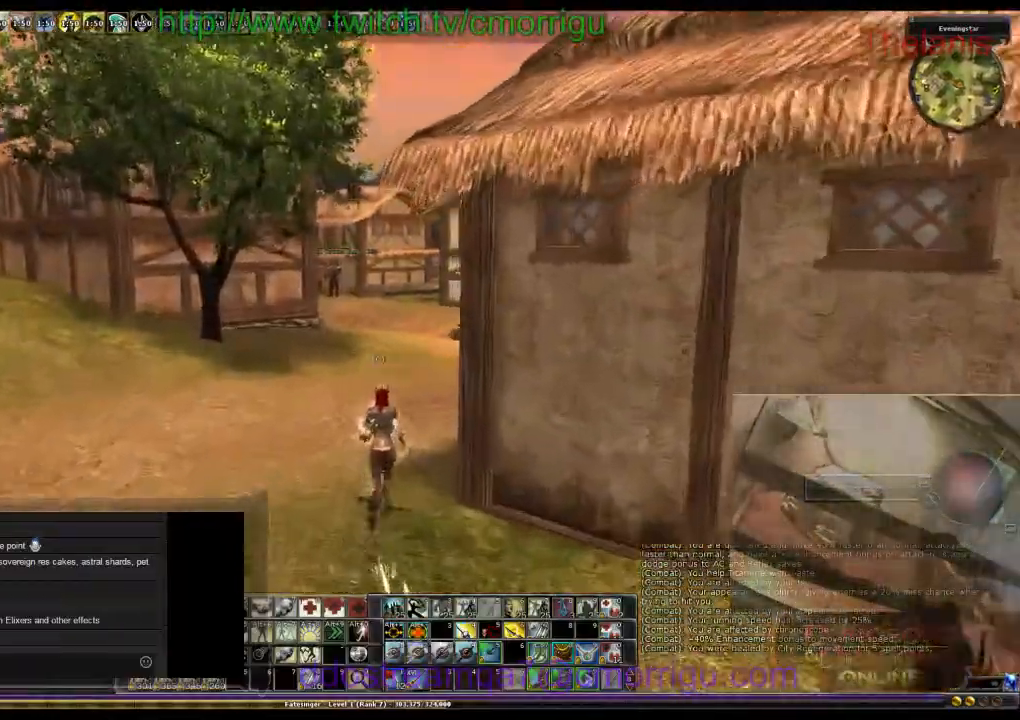
{"keys": ["w"], "events": []}
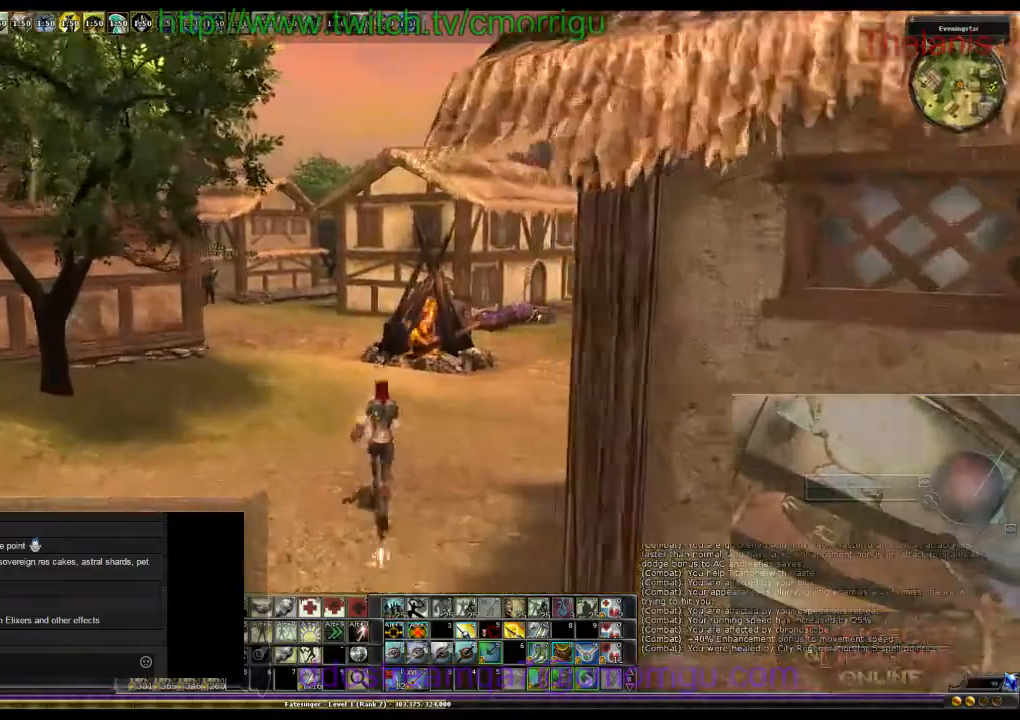
{"keys": ["w"], "events": [[134, "m", "down"], [267, "m", "up"]]}
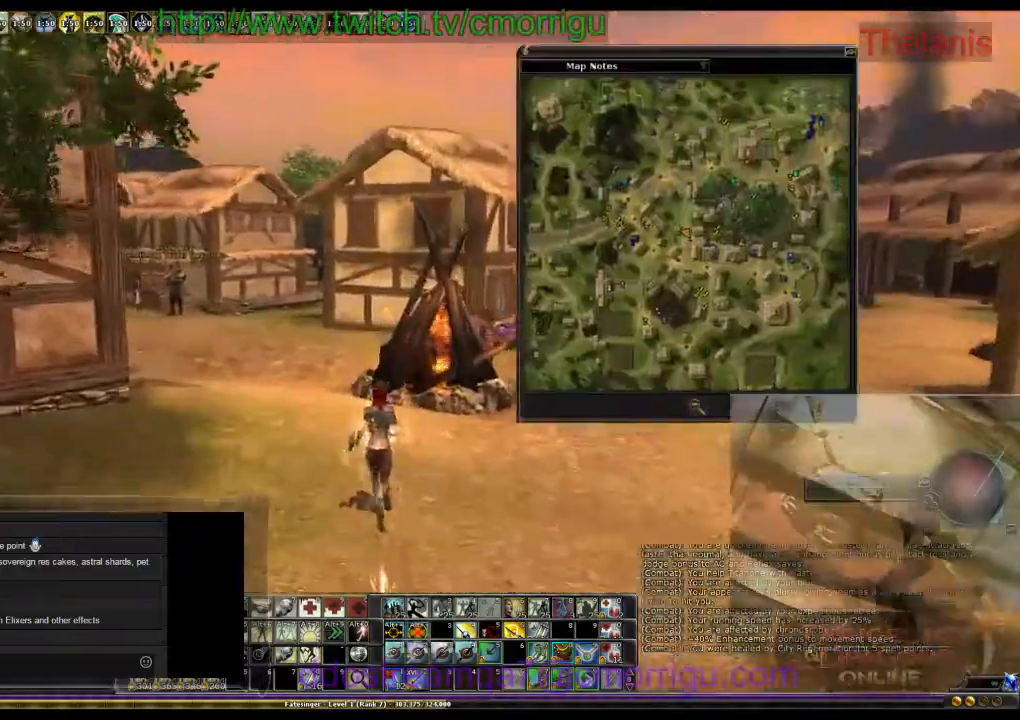
{"keys": ["w"], "events": [[100, "a", "down"], [300, "a", "up"]]}
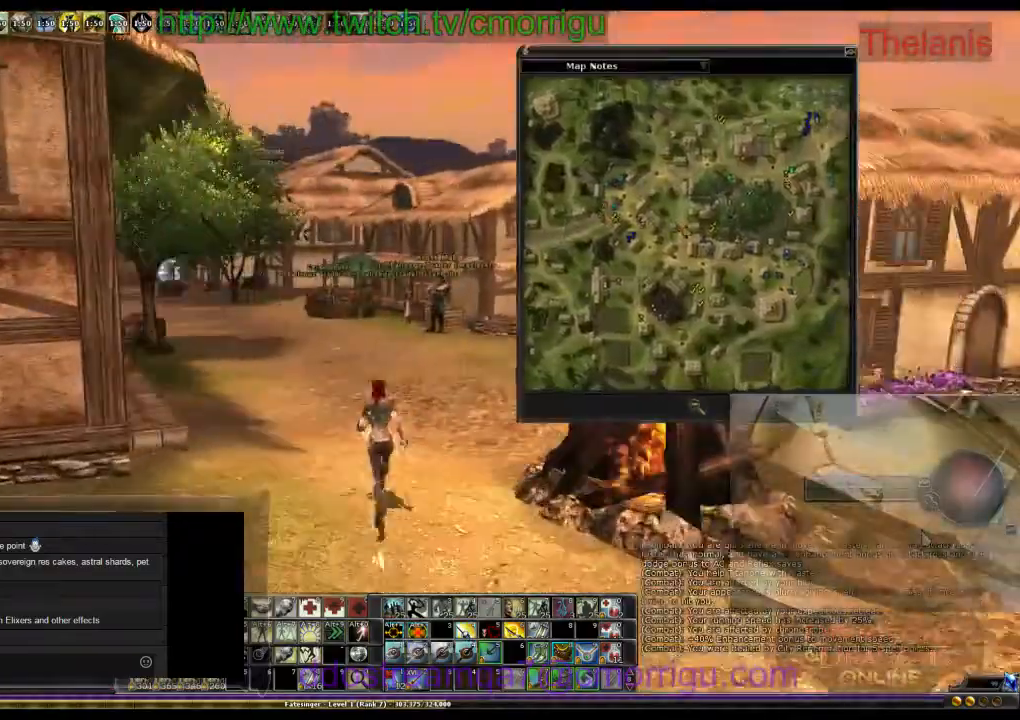
{"keys": ["w"], "events": []}
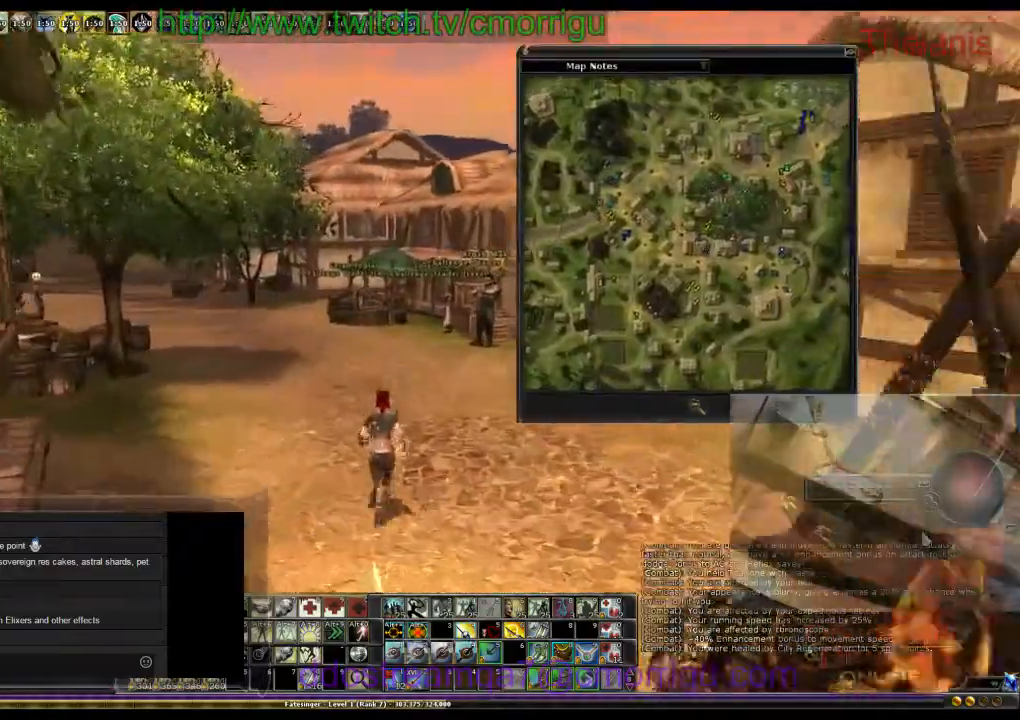
{"keys": ["w"], "events": []}
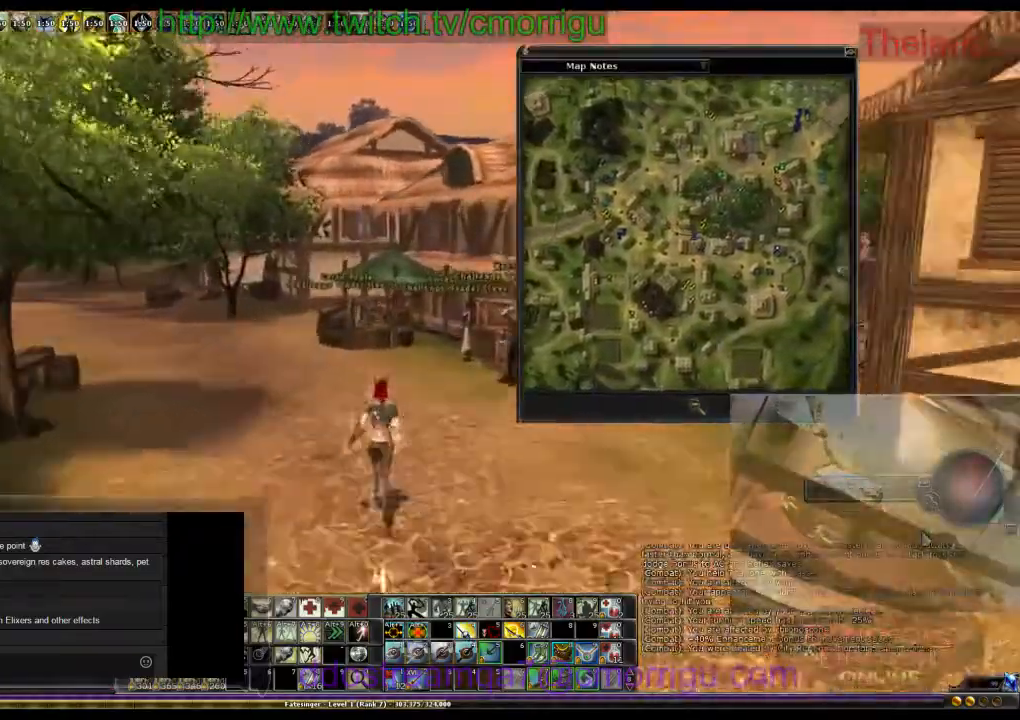
{"keys": ["w"], "events": [[234, "m", "down"], [367, "m", "up"]]}